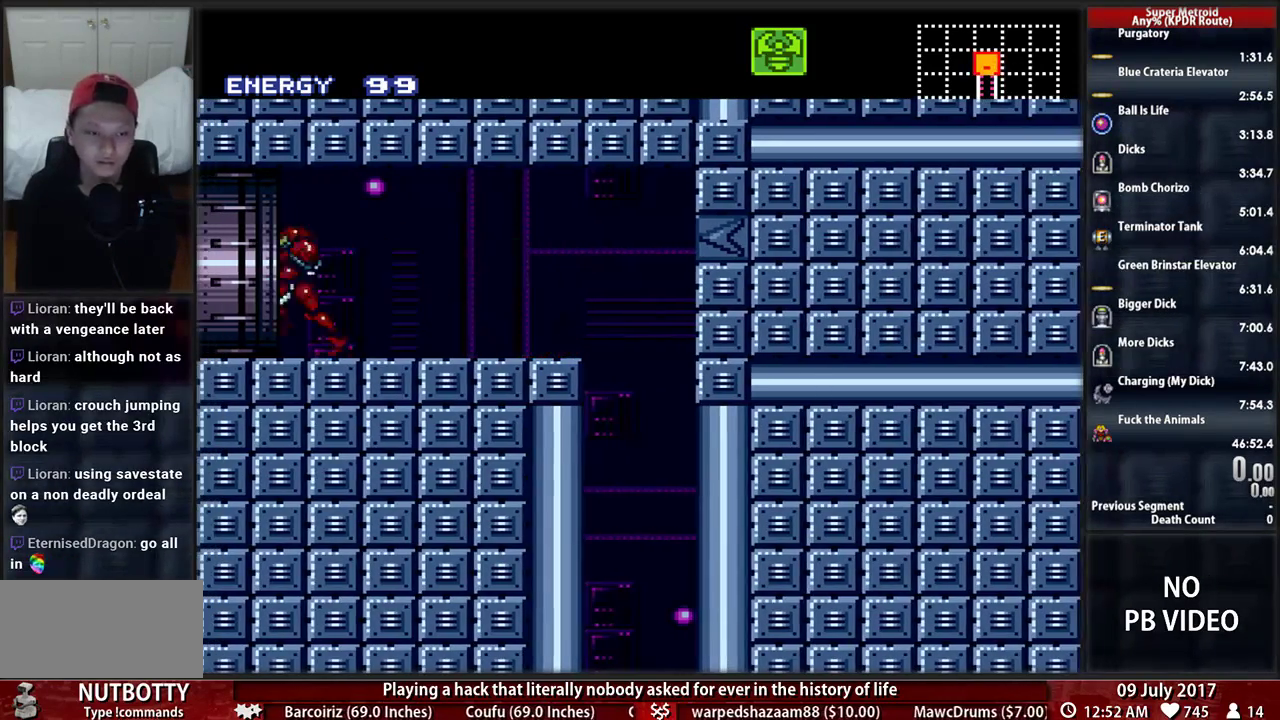
Gameplay with a controller (Nintendo layout); each line is a JSON object with the inputs held at the frame after it. "events" lists button and stick changes between this image and that frame as [ms after this image, input, new state], when the widget could be followed in between. Not read: L3 R3 SELECT START.
{"buttons": [], "events": [[190, "DPAD_LEFT", "up"], [224, "B", "up"], [224, "X", "up"]]}
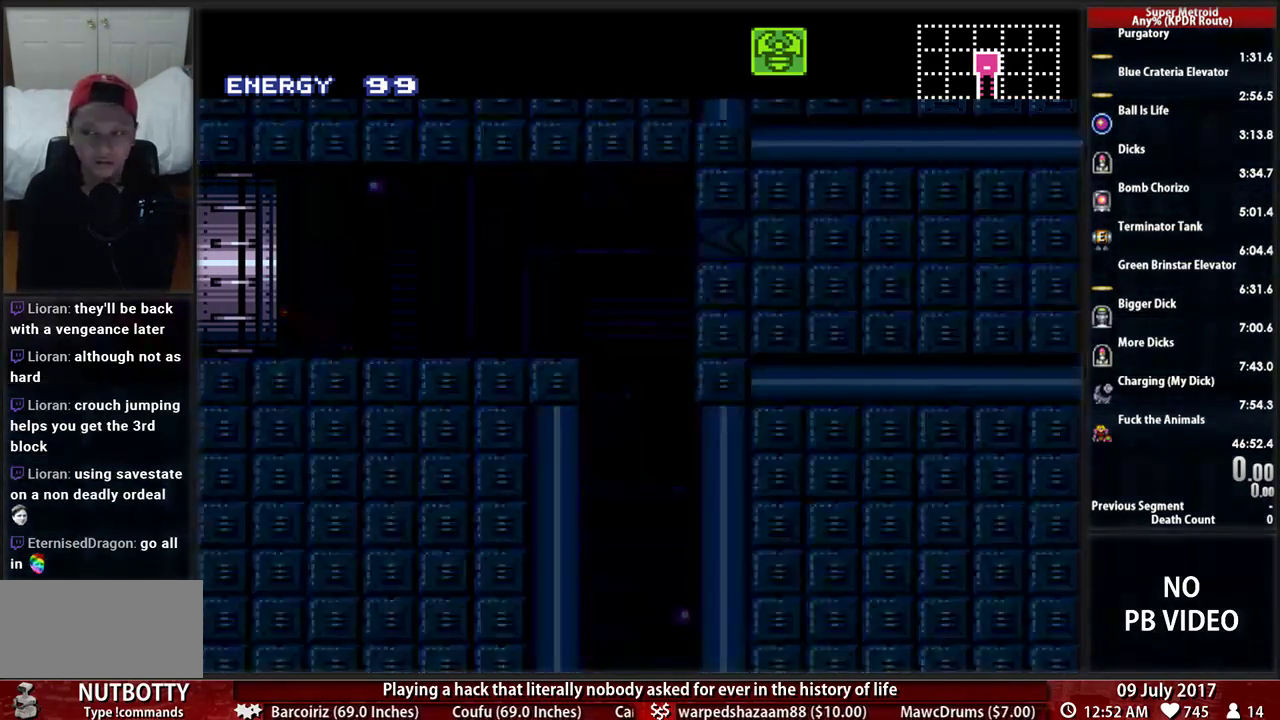
{"buttons": [], "events": []}
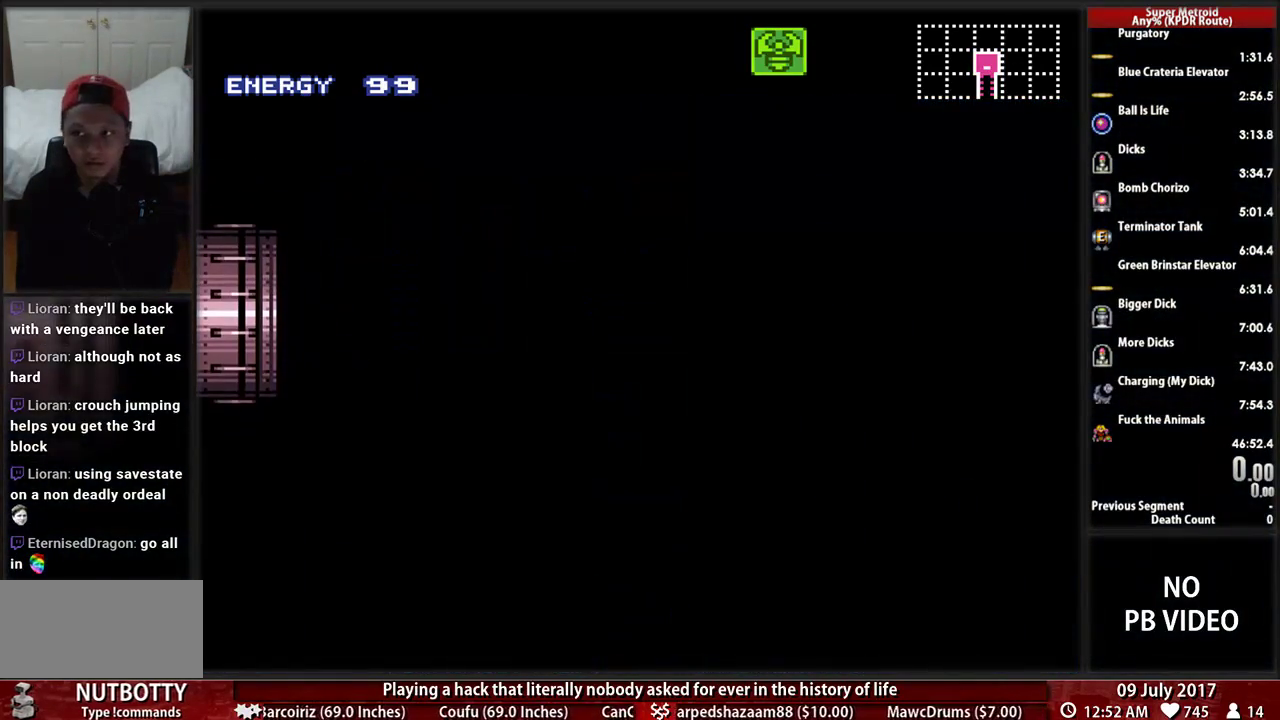
{"buttons": ["B"], "events": [[328, "B", "down"]]}
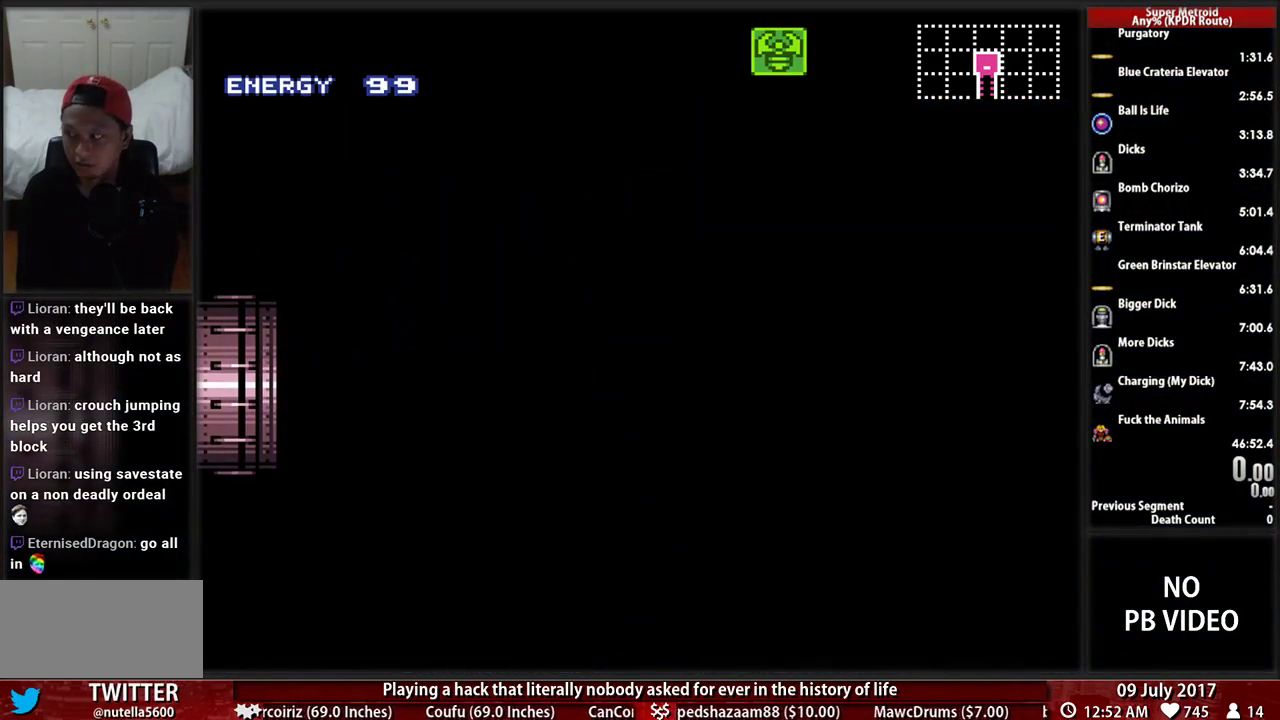
{"buttons": ["B"], "events": []}
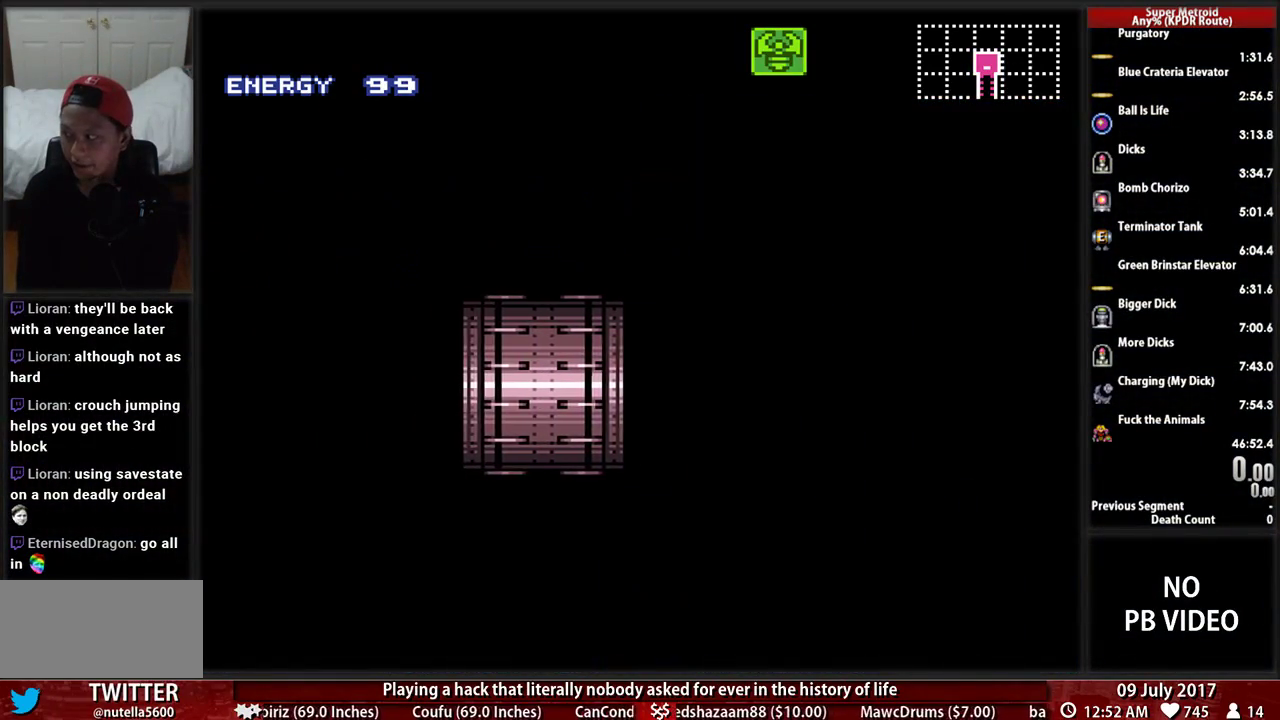
{"buttons": ["B"], "events": []}
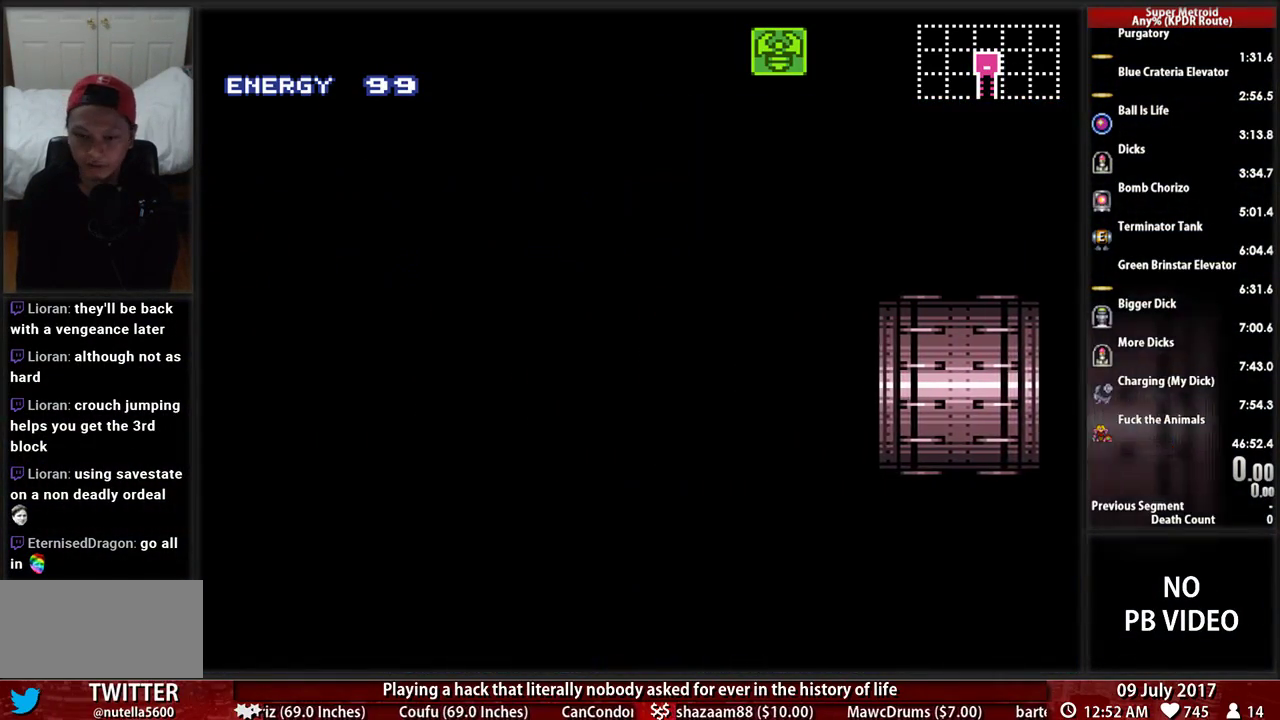
{"buttons": ["B", "DPAD_LEFT"], "events": [[207, "DPAD_LEFT", "down"]]}
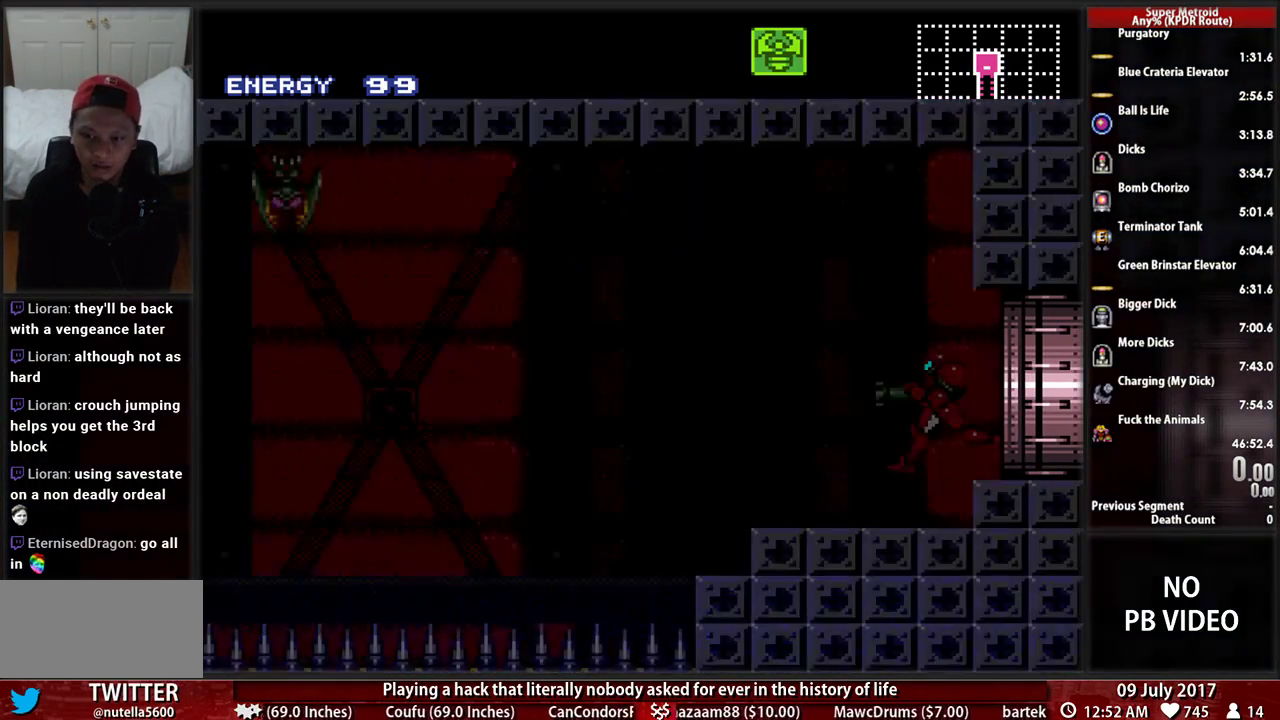
{"buttons": ["B", "DPAD_RIGHT"], "events": [[397, "DPAD_DOWN", "down"], [397, "DPAD_LEFT", "up"], [431, "DPAD_DOWN", "up"], [431, "DPAD_RIGHT", "down"]]}
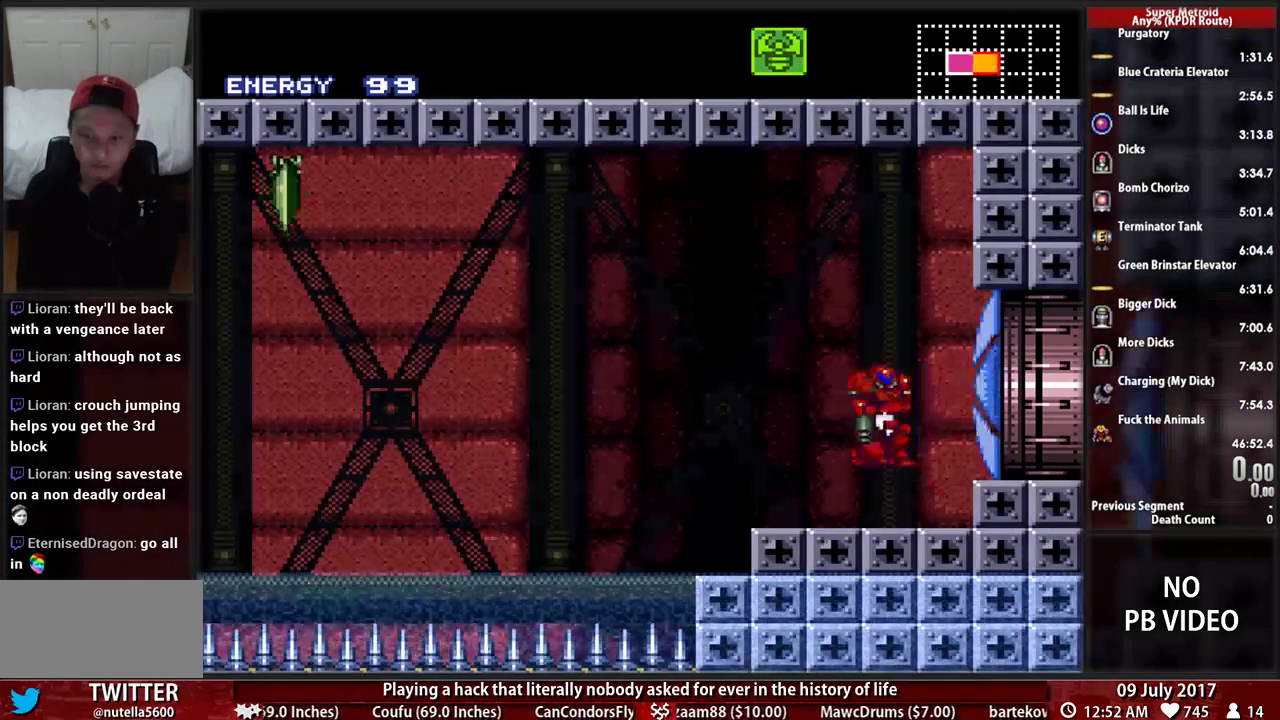
{"buttons": [], "events": [[241, "DPAD_LEFT", "down"], [241, "DPAD_RIGHT", "up"], [276, "B", "up"], [345, "DPAD_LEFT", "up"]]}
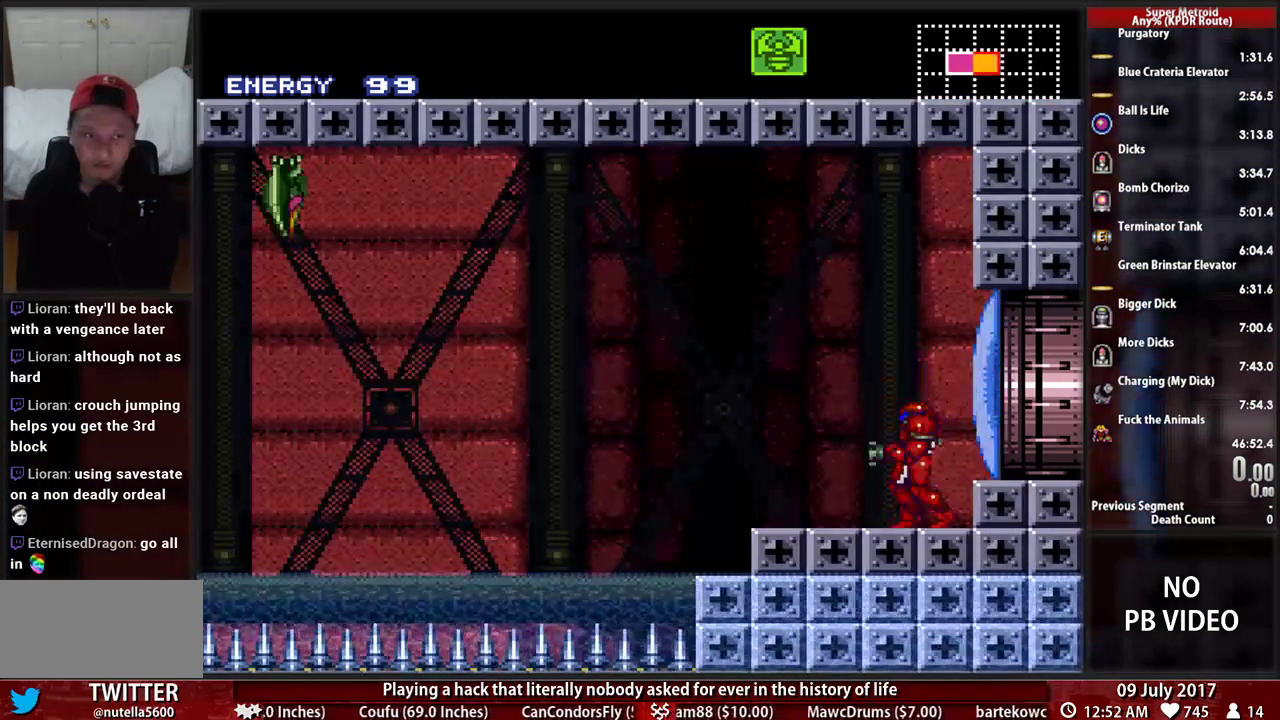
{"buttons": [], "events": []}
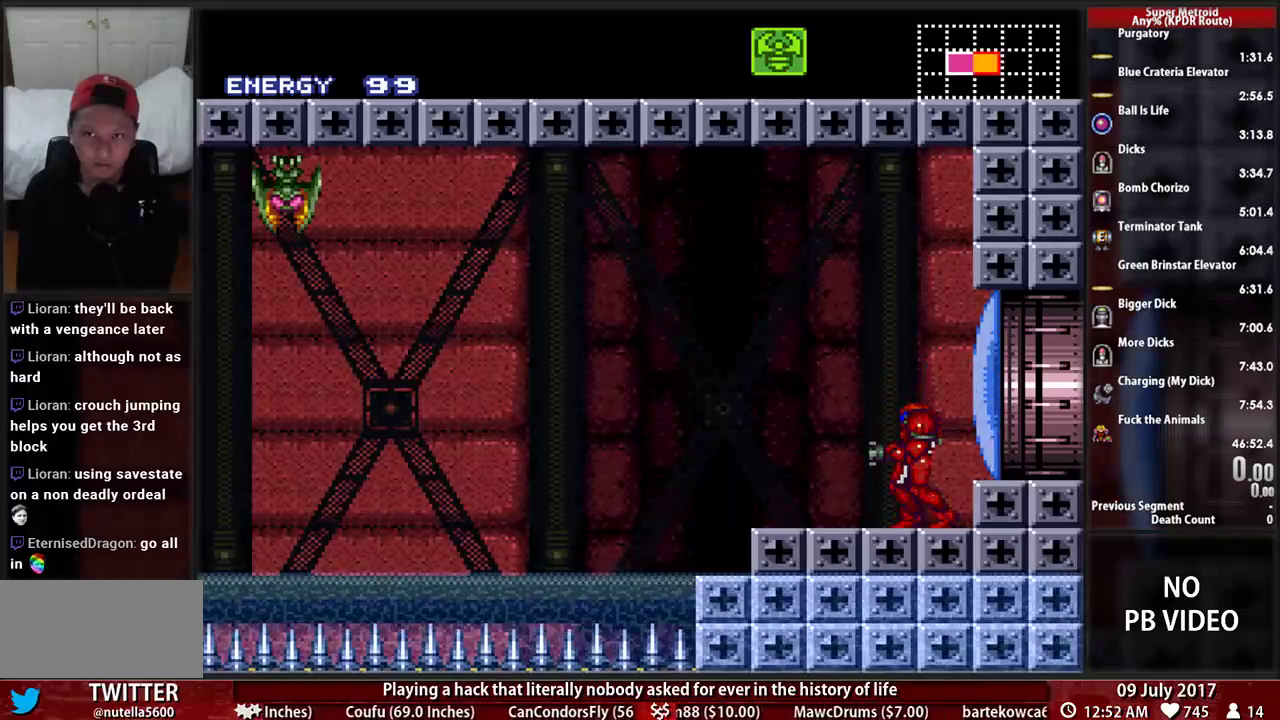
{"buttons": [], "events": []}
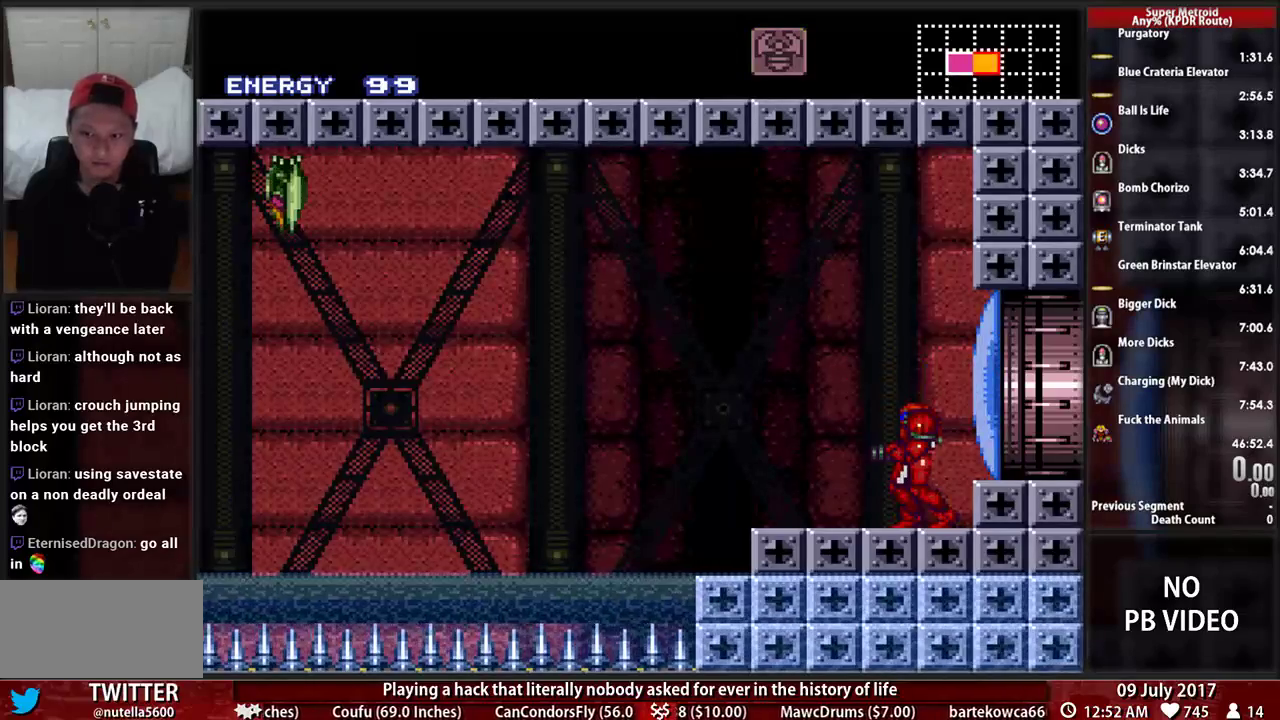
{"buttons": ["A", "X"], "events": [[52, "A", "down"], [448, "X", "down"]]}
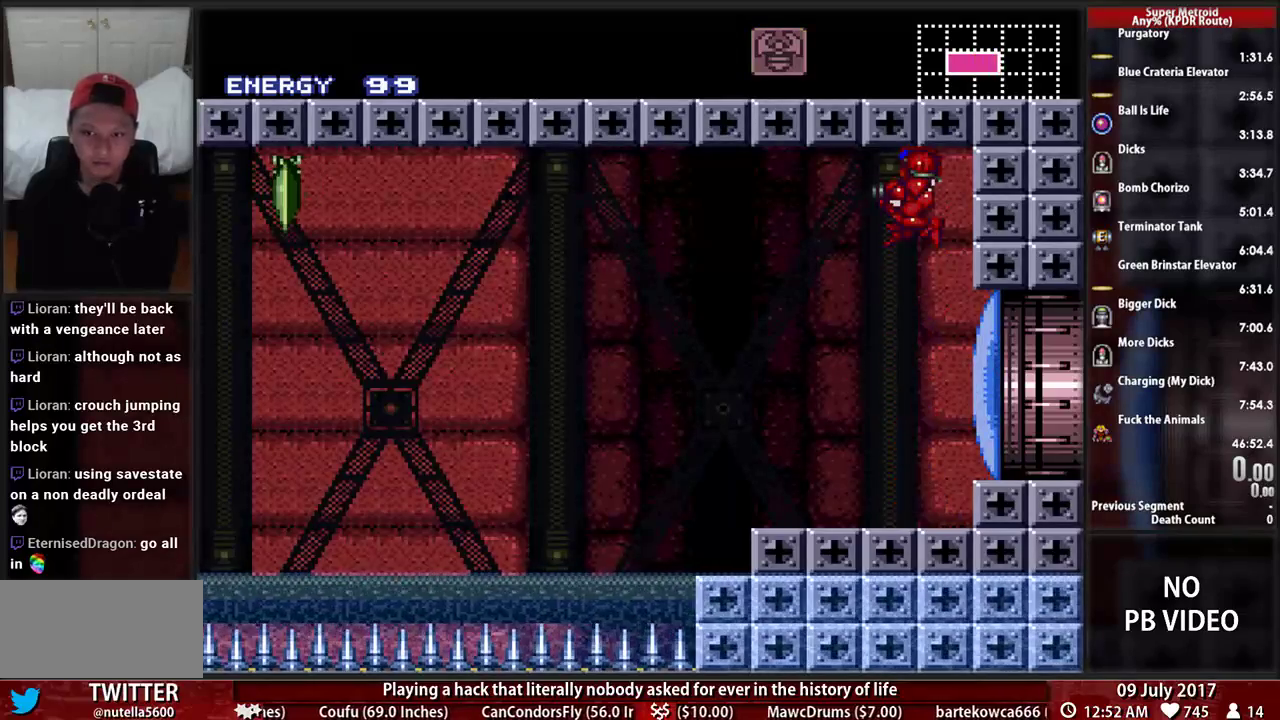
{"buttons": [], "events": [[17, "A", "up"], [121, "X", "up"], [276, "Y", "down"], [414, "Y", "up"]]}
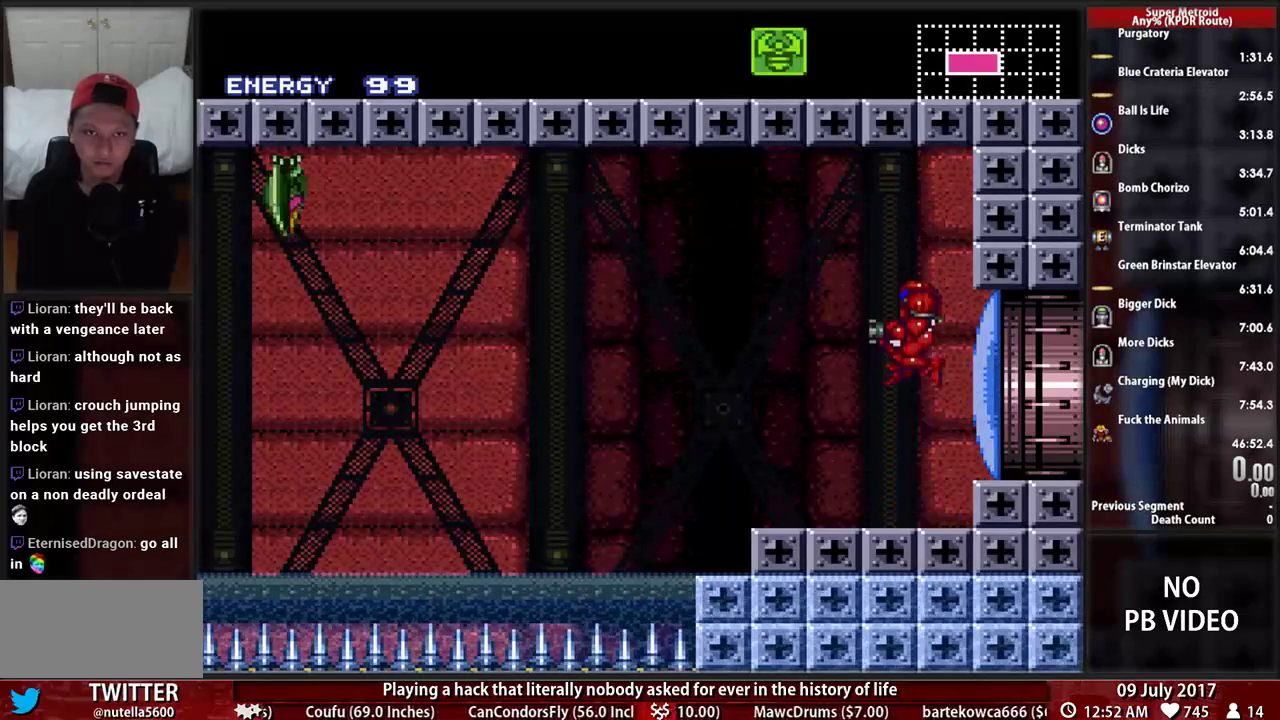
{"buttons": ["B", "DPAD_LEFT"], "events": [[17, "Y", "down"], [121, "Y", "up"], [190, "B", "down"], [224, "DPAD_LEFT", "down"]]}